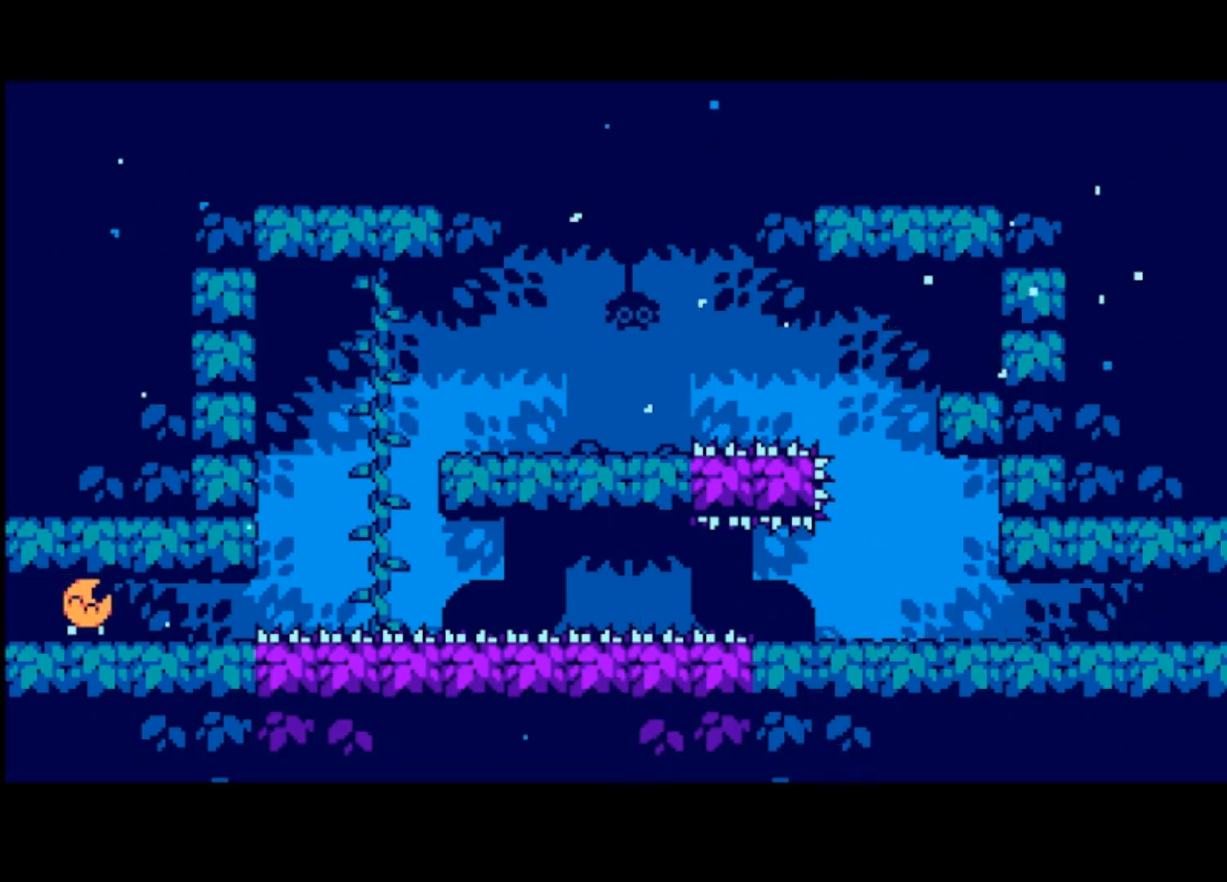
Gameplay with a controller (PlayStation layout); each line is a JSON object with the inputs held at the frame after it. "events" lists button and stick changes between this image and that frame as [ms after this image, input, new state], when the widget could be followed in between. Not read: right_stick.
{"buttons": [], "left_stick": "center", "events": []}
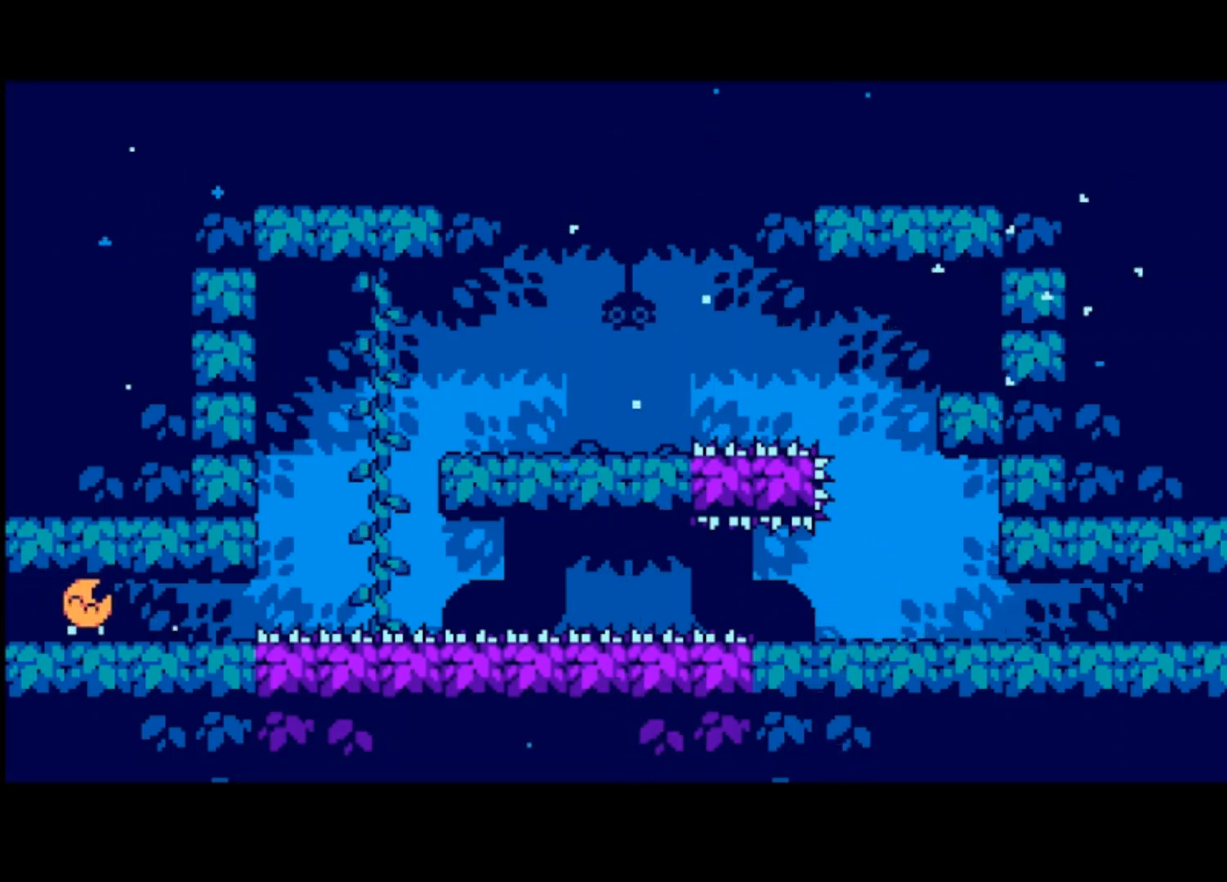
{"buttons": [], "left_stick": "left", "events": [[133, "left_stick", "left"]]}
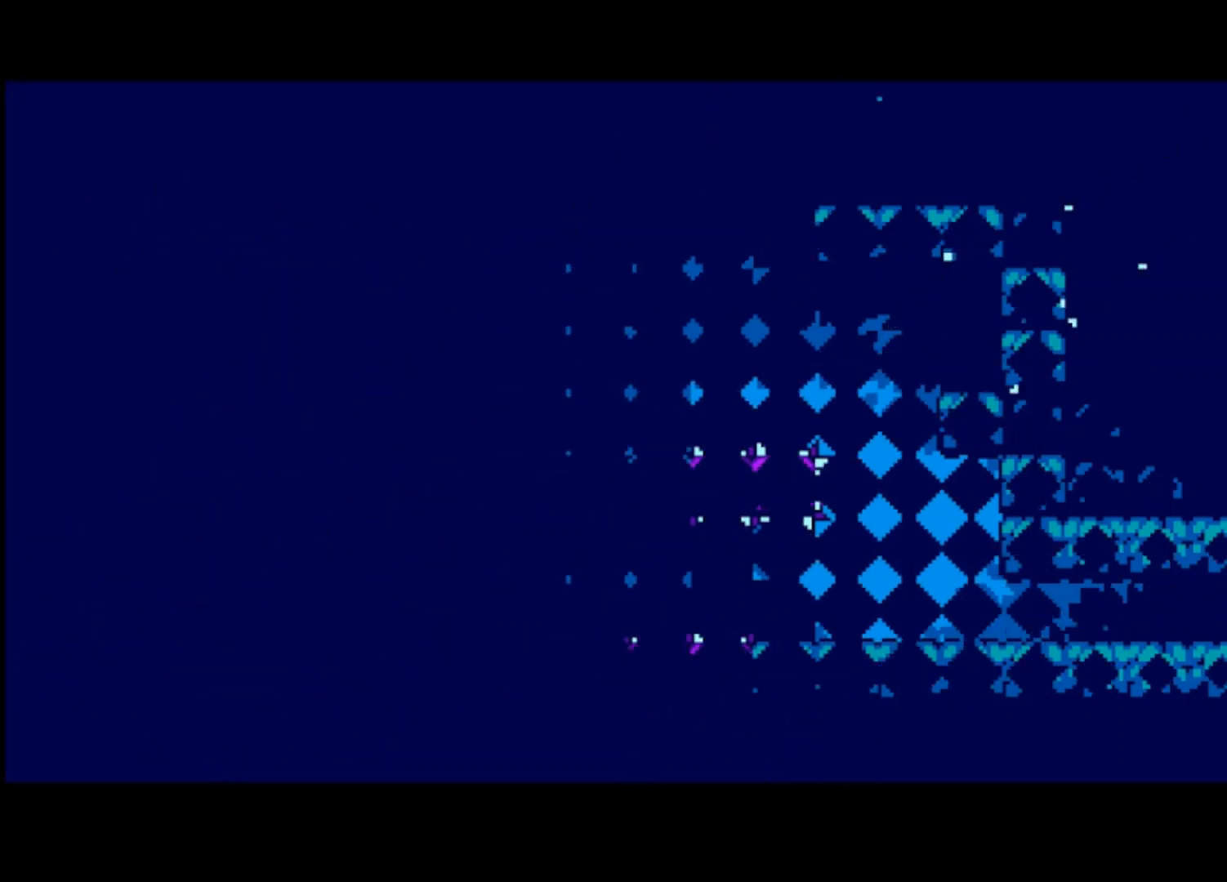
{"buttons": [], "left_stick": "left", "events": []}
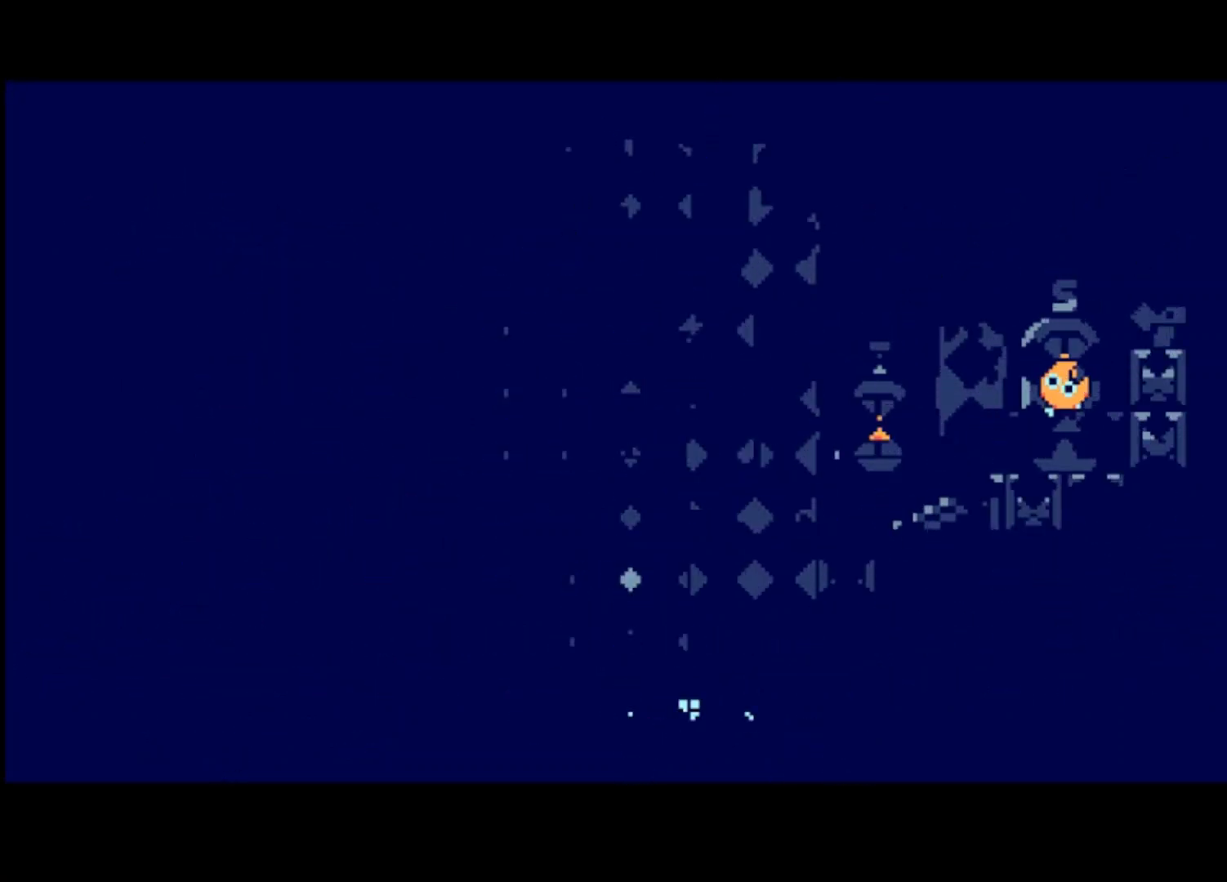
{"buttons": [], "left_stick": "left", "events": []}
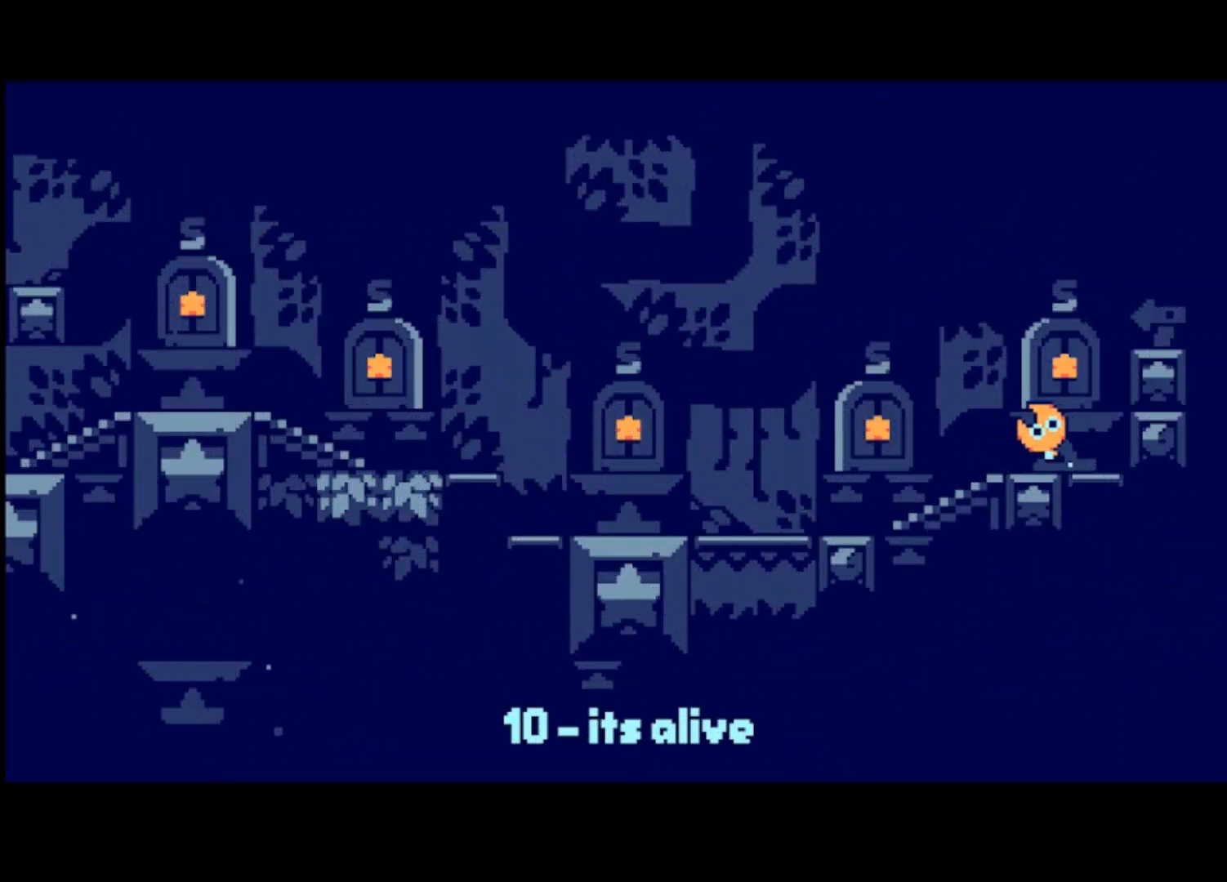
{"buttons": [], "left_stick": "left", "events": []}
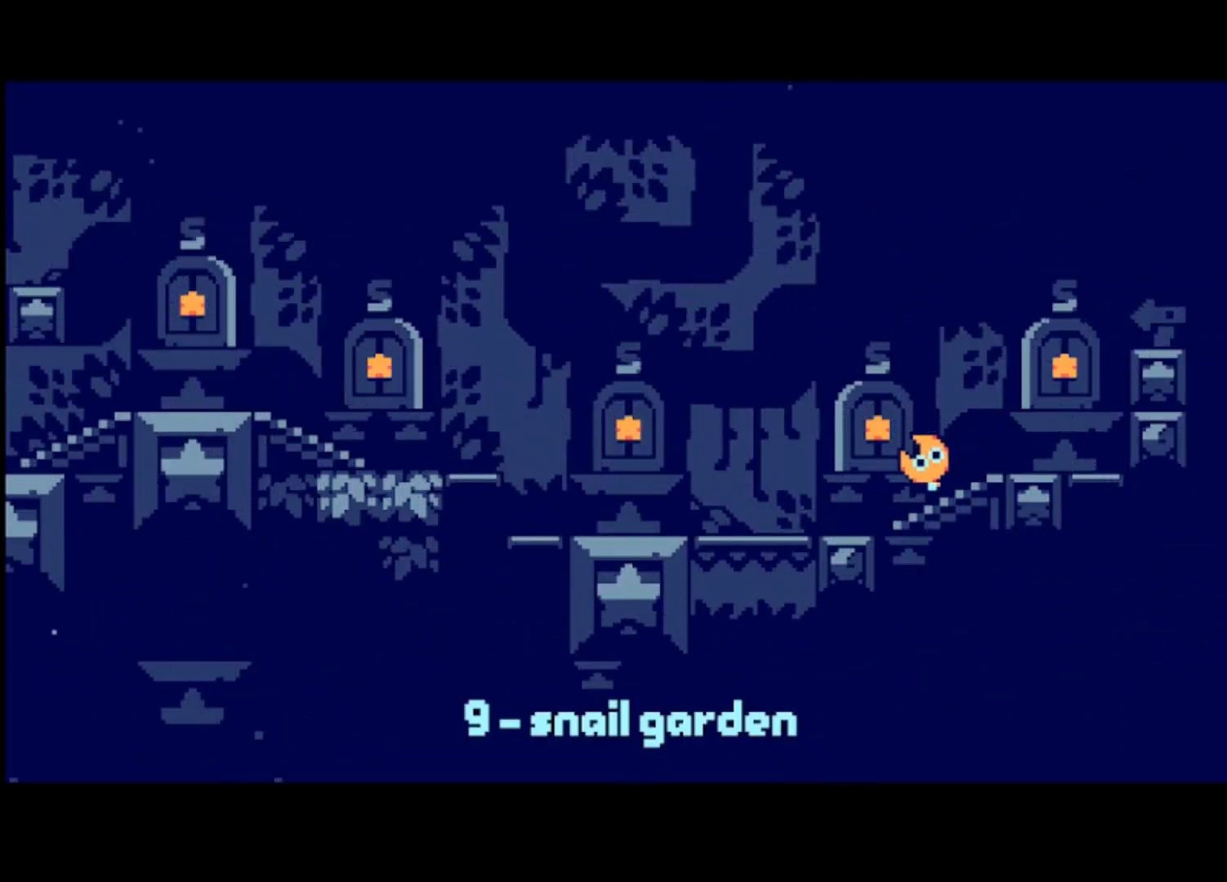
{"buttons": [], "left_stick": "left", "events": []}
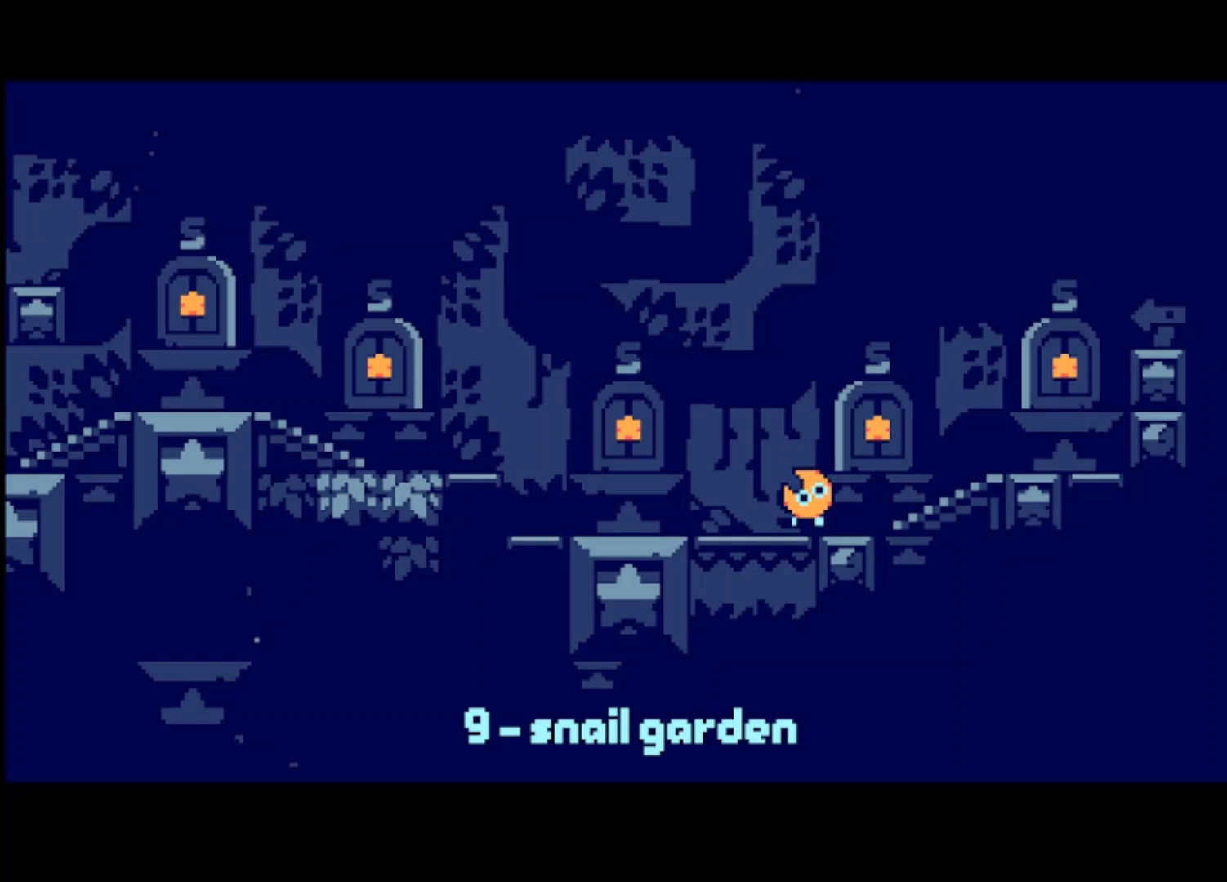
{"buttons": [], "left_stick": "left", "events": []}
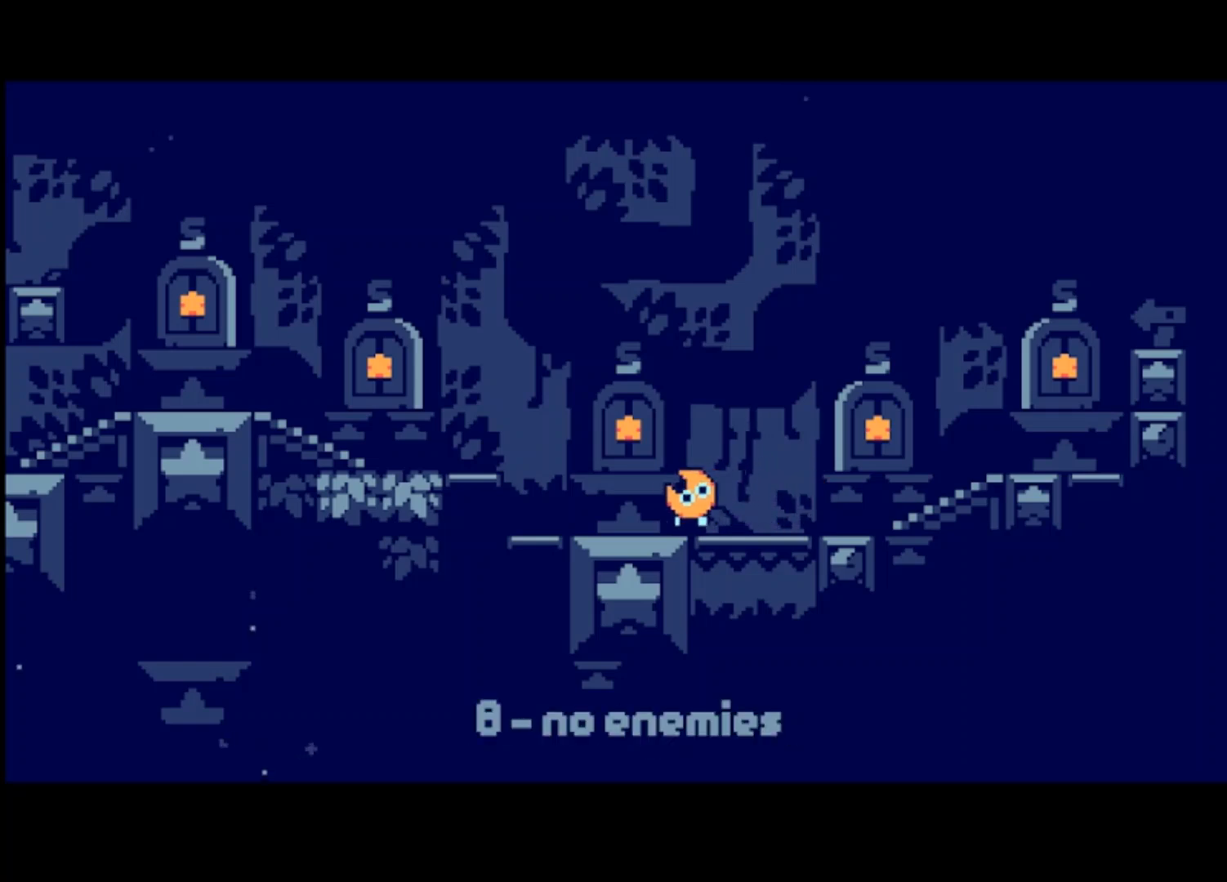
{"buttons": [], "left_stick": "left", "events": []}
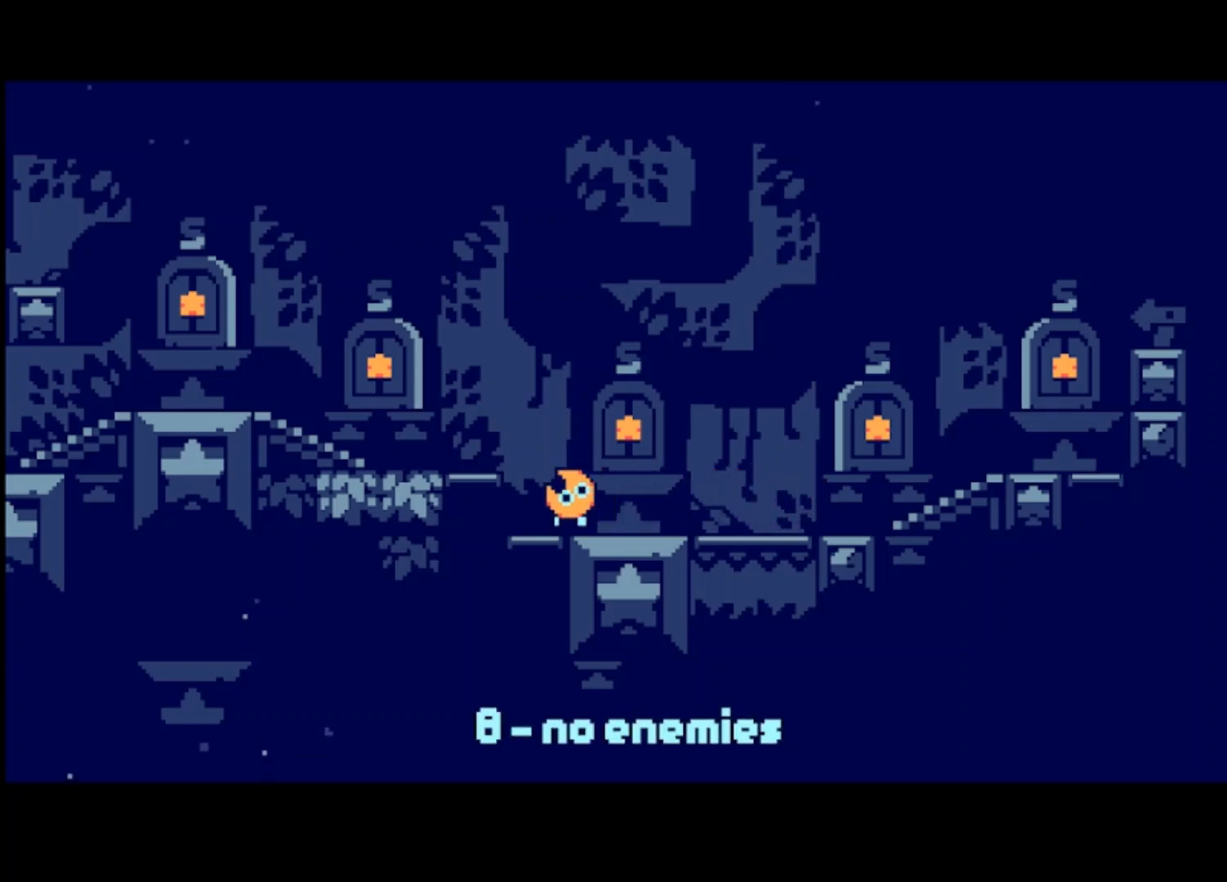
{"buttons": [], "left_stick": "left", "events": []}
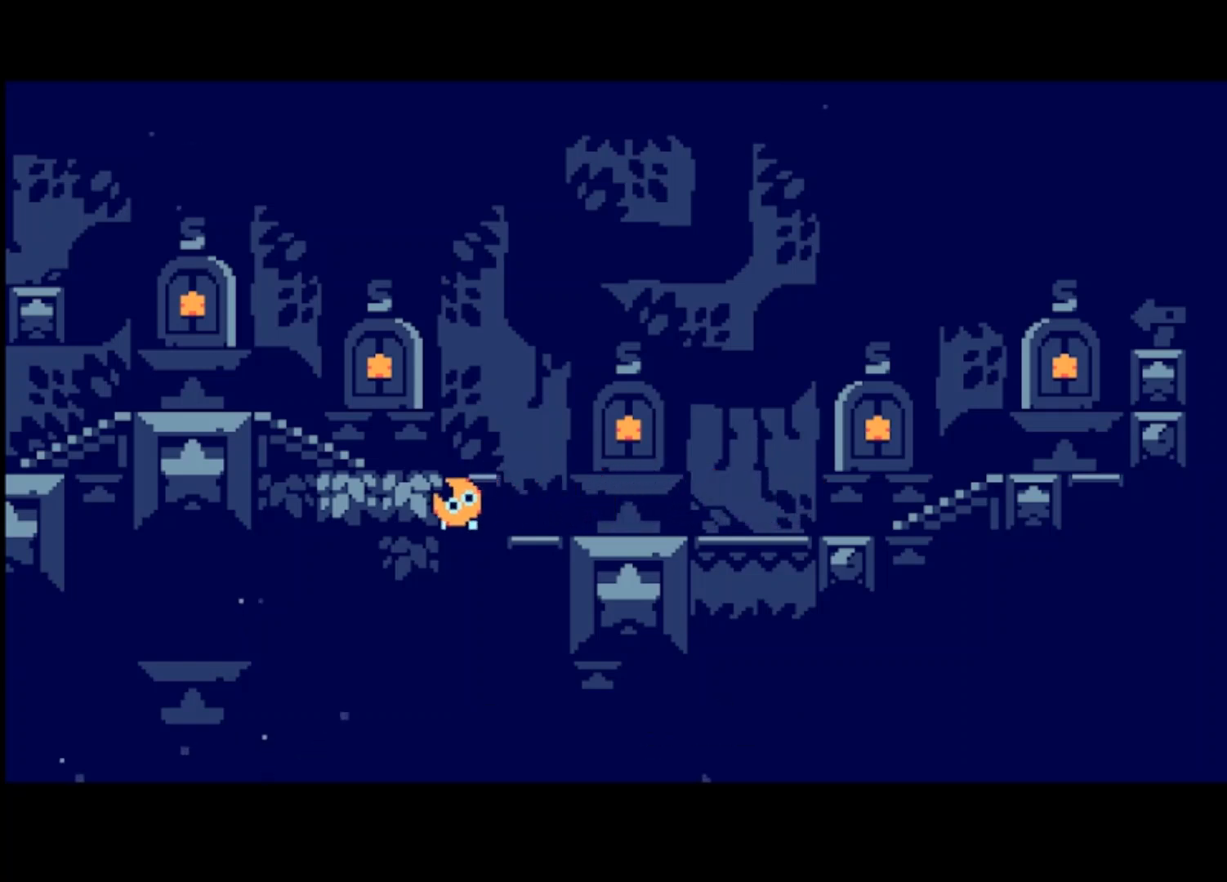
{"buttons": [], "left_stick": "left", "events": []}
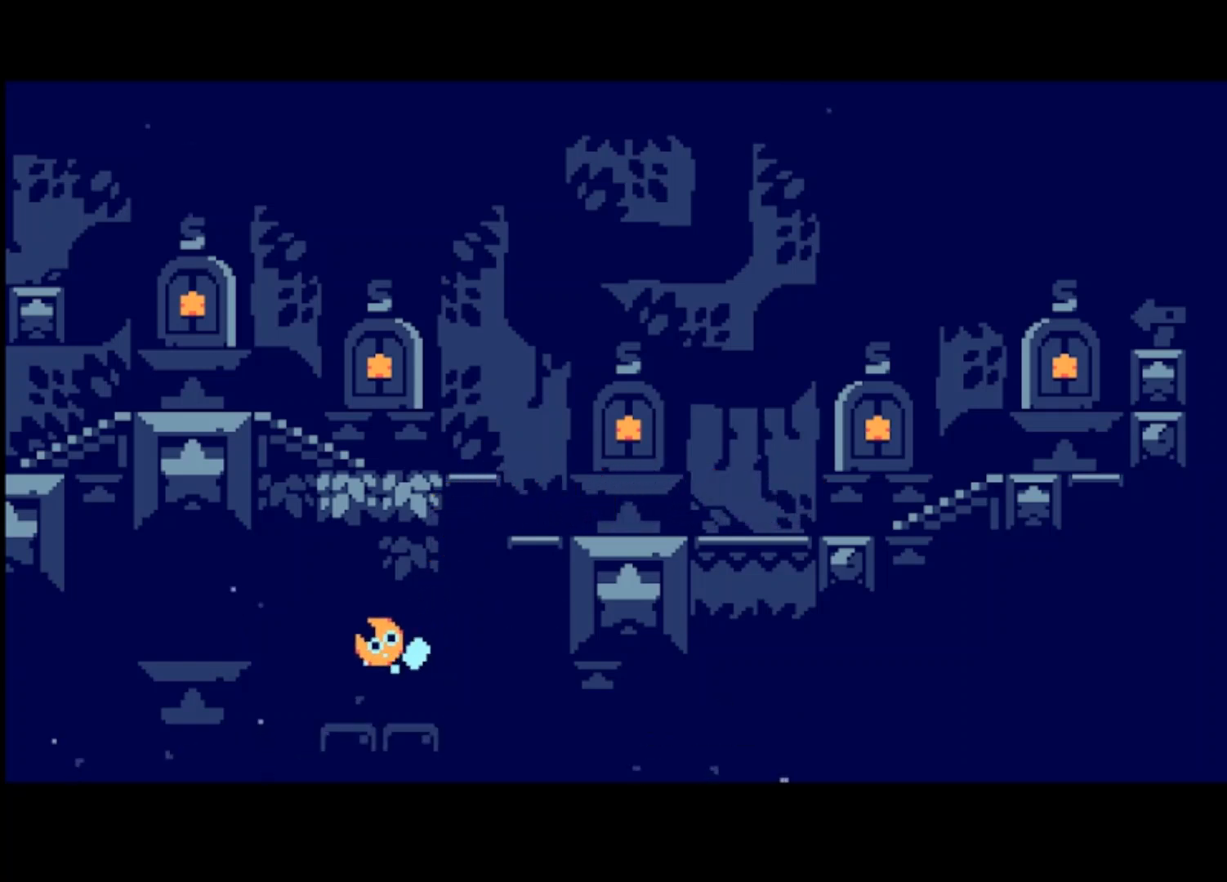
{"buttons": [], "left_stick": "left", "events": []}
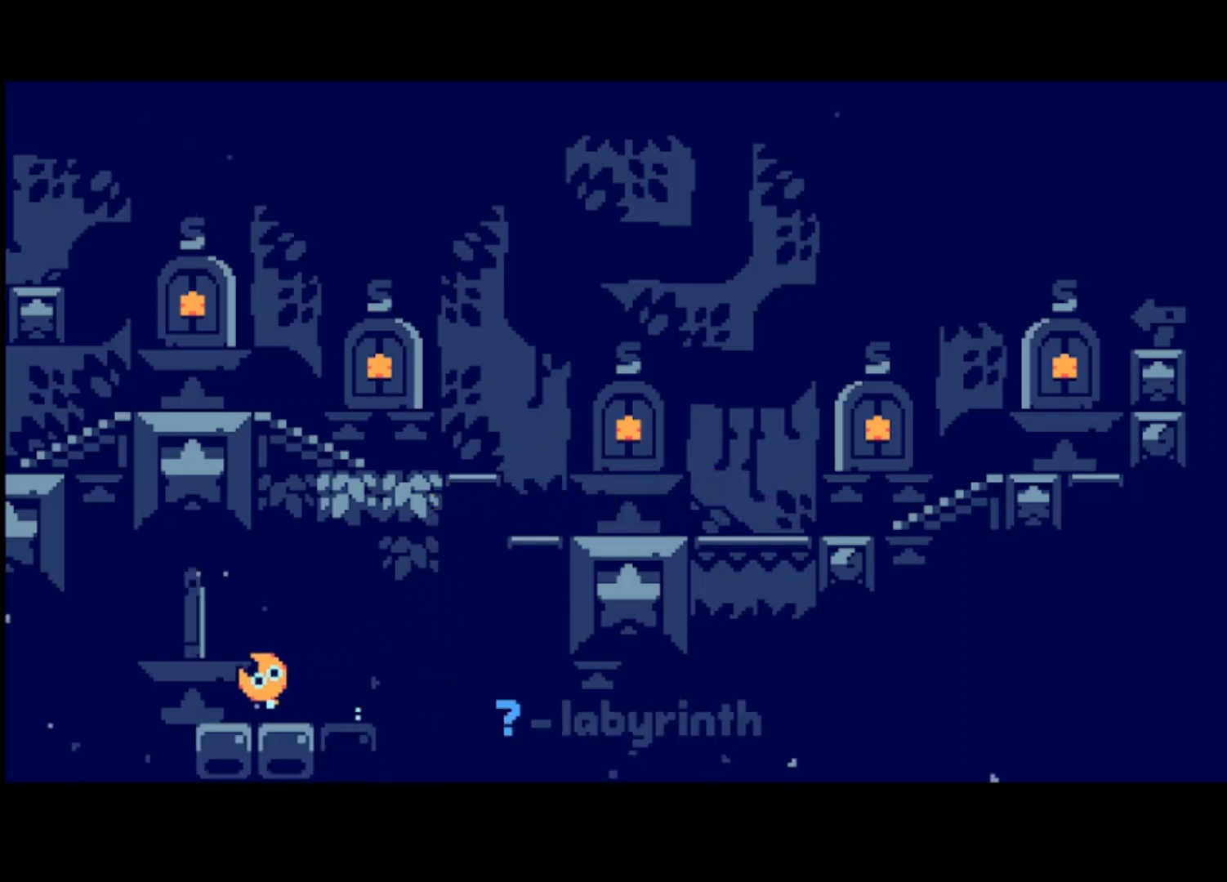
{"buttons": [], "left_stick": "center", "events": [[67, "CROSS", "down"], [133, "CROSS", "up"], [367, "left_stick", "center"]]}
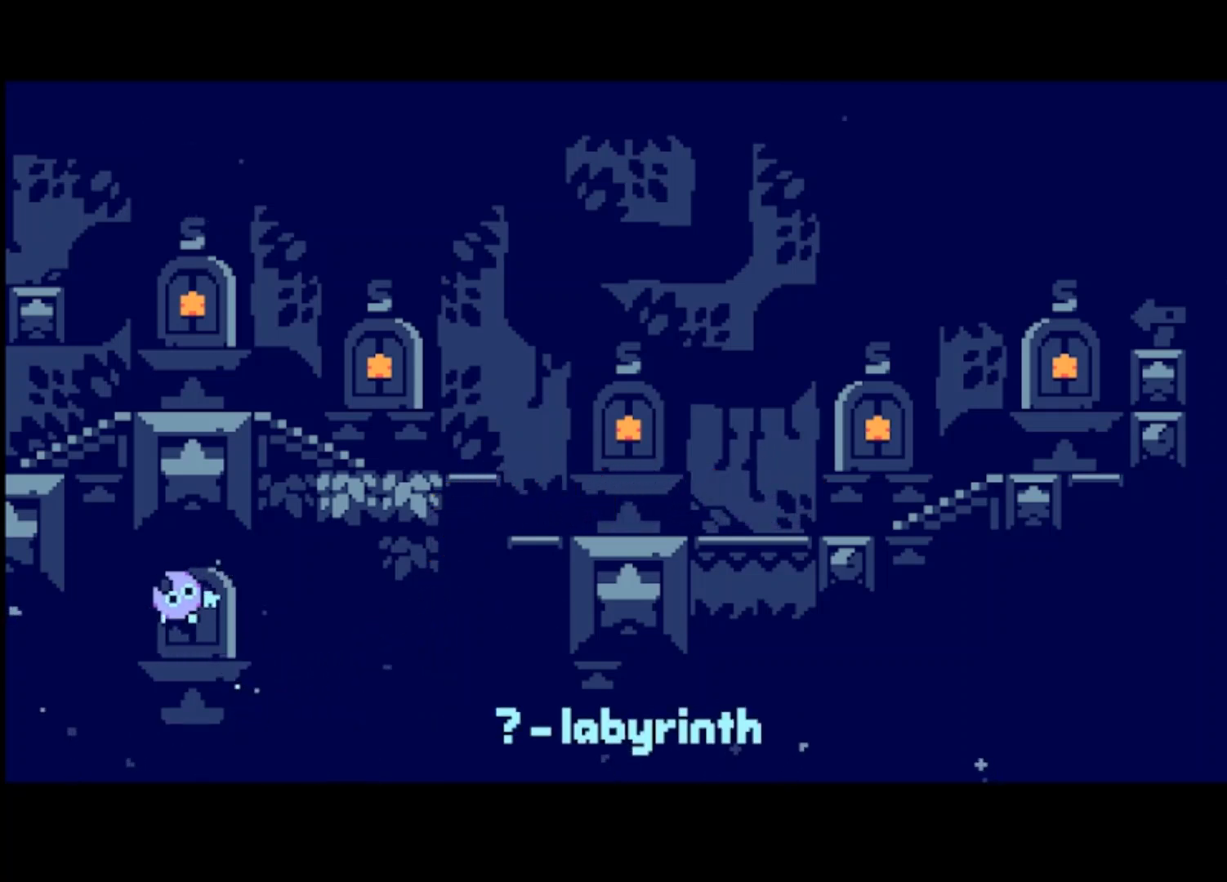
{"buttons": [], "left_stick": "center", "events": [[200, "left_stick", "right"], [300, "left_stick", "center"], [433, "CROSS", "down"], [500, "CROSS", "up"]]}
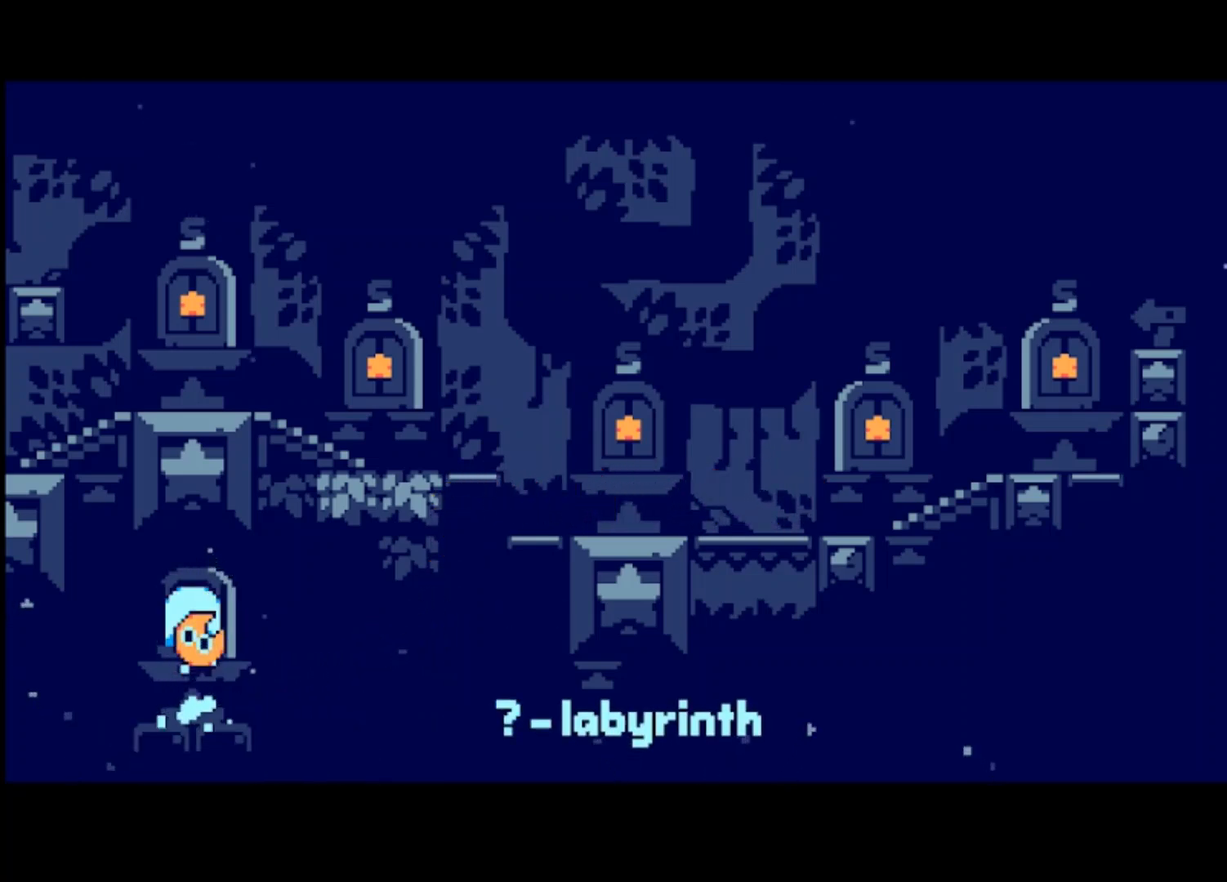
{"buttons": [], "left_stick": "center", "events": []}
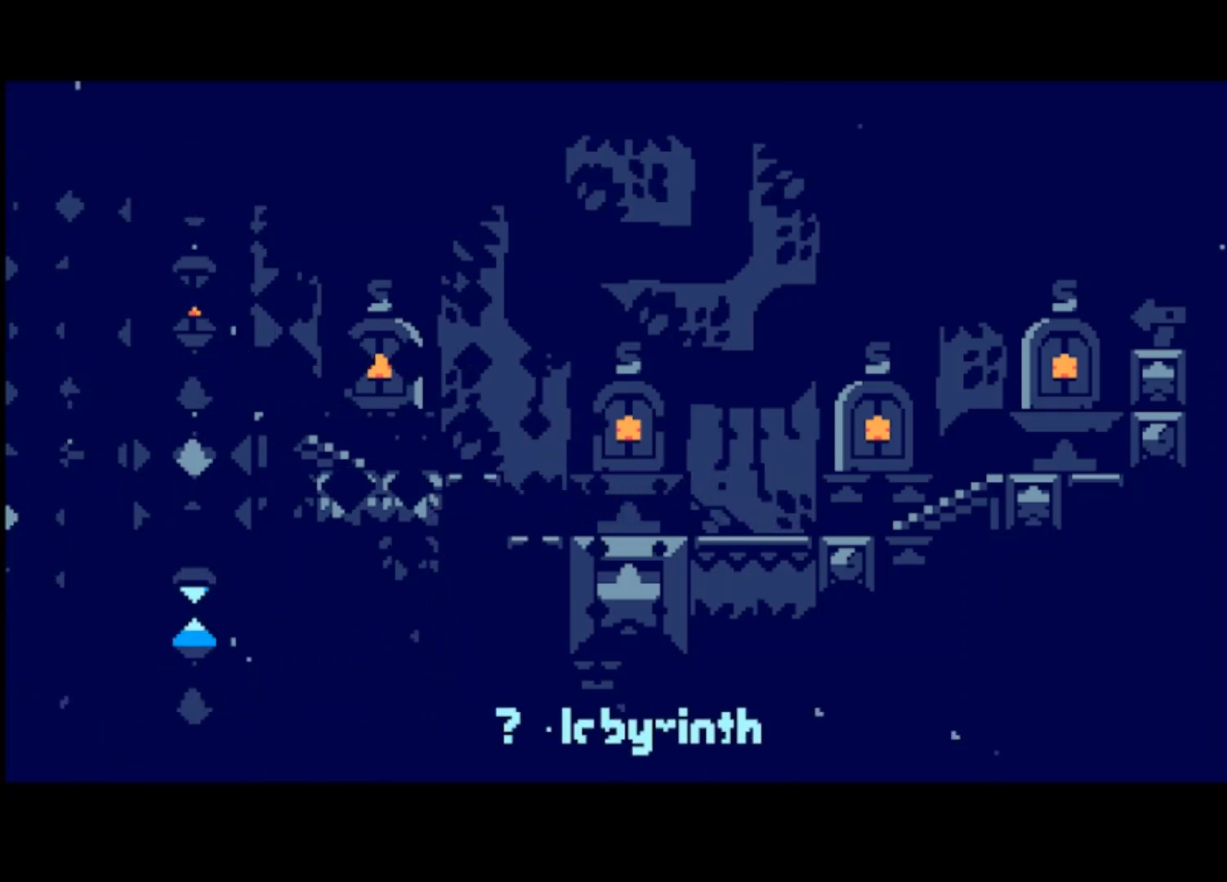
{"buttons": [], "left_stick": "center", "events": []}
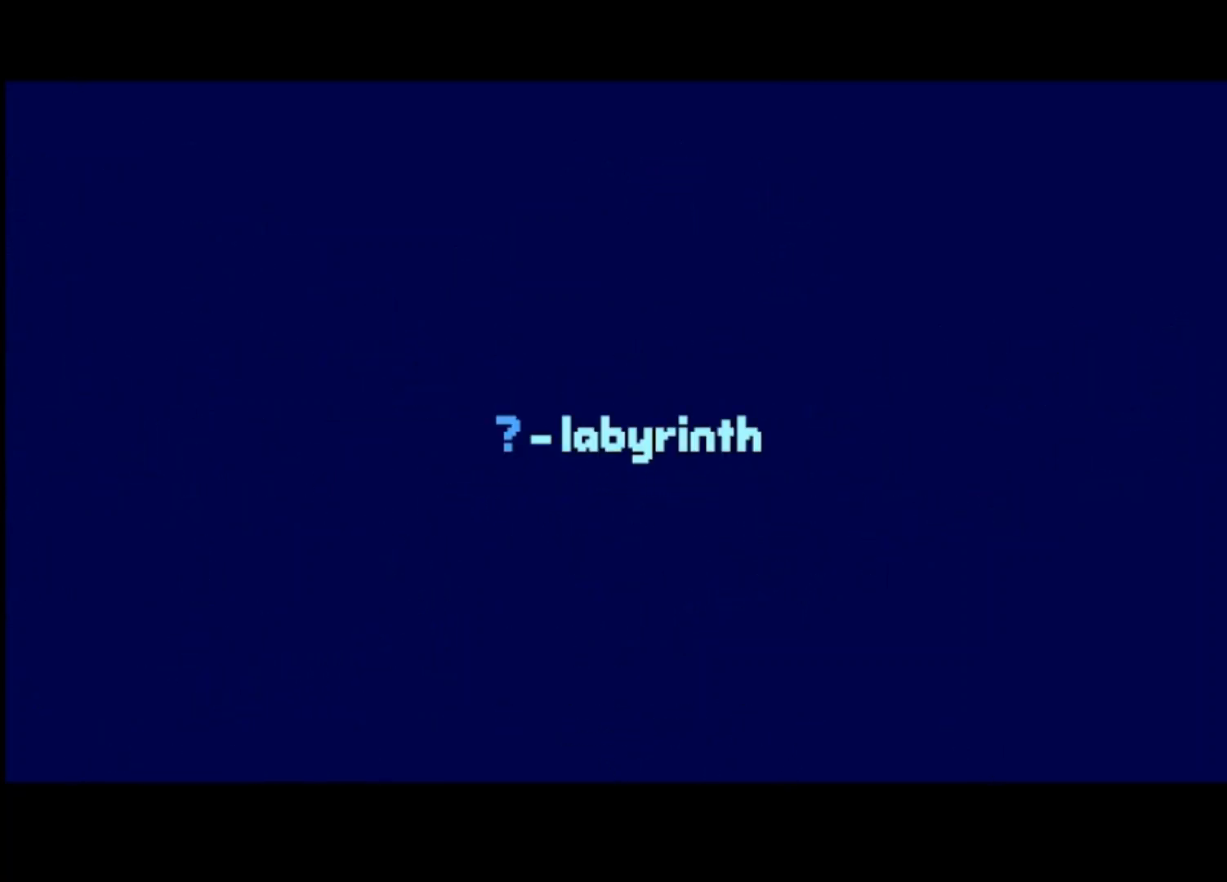
{"buttons": [], "left_stick": "center", "events": []}
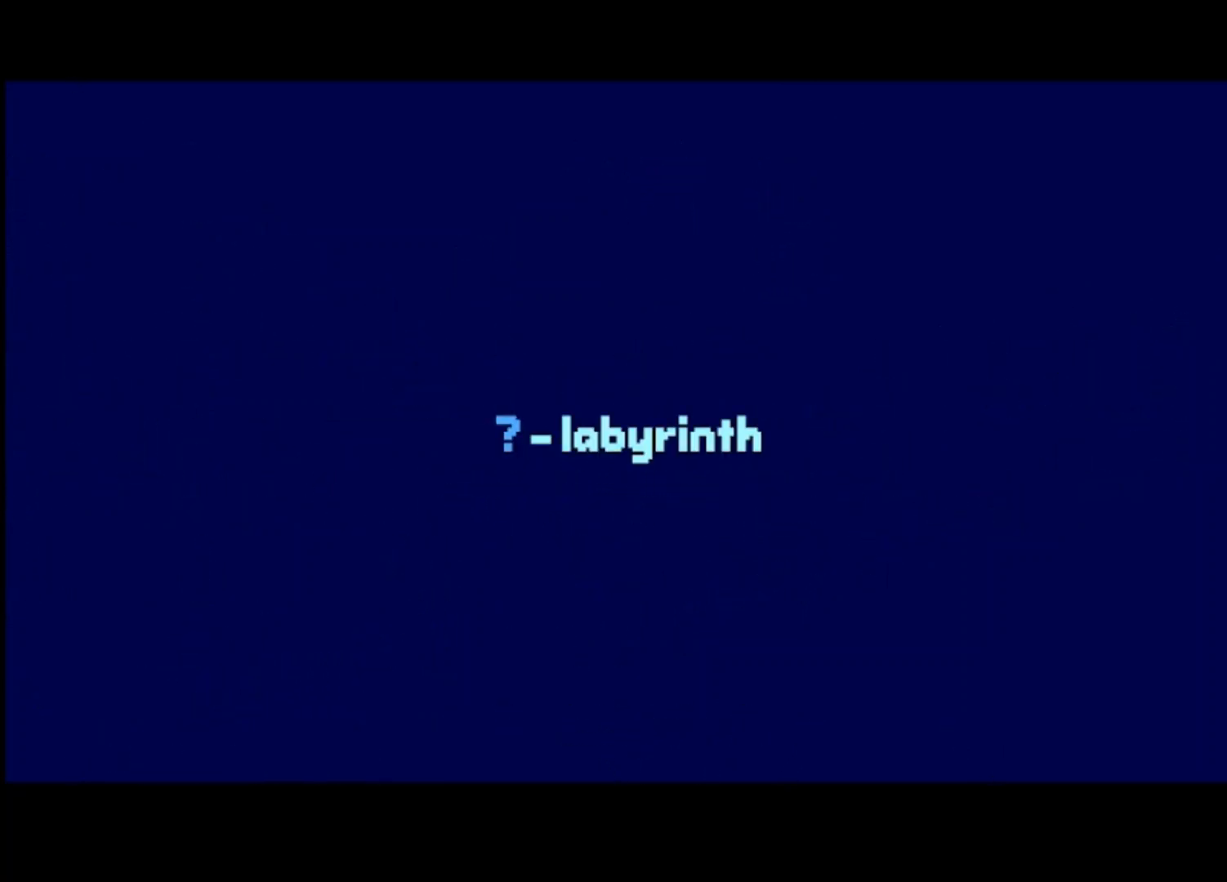
{"buttons": [], "left_stick": "center", "events": []}
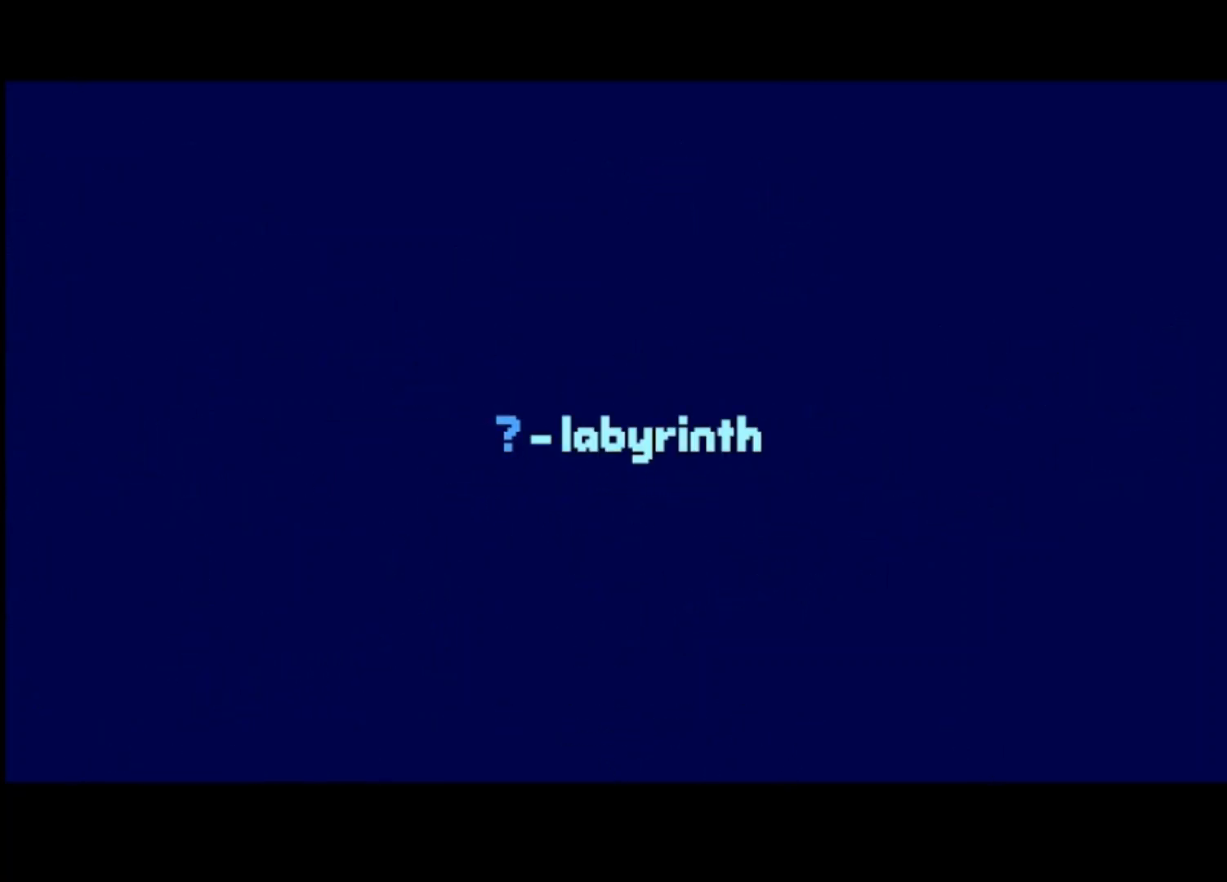
{"buttons": [], "left_stick": "center", "events": []}
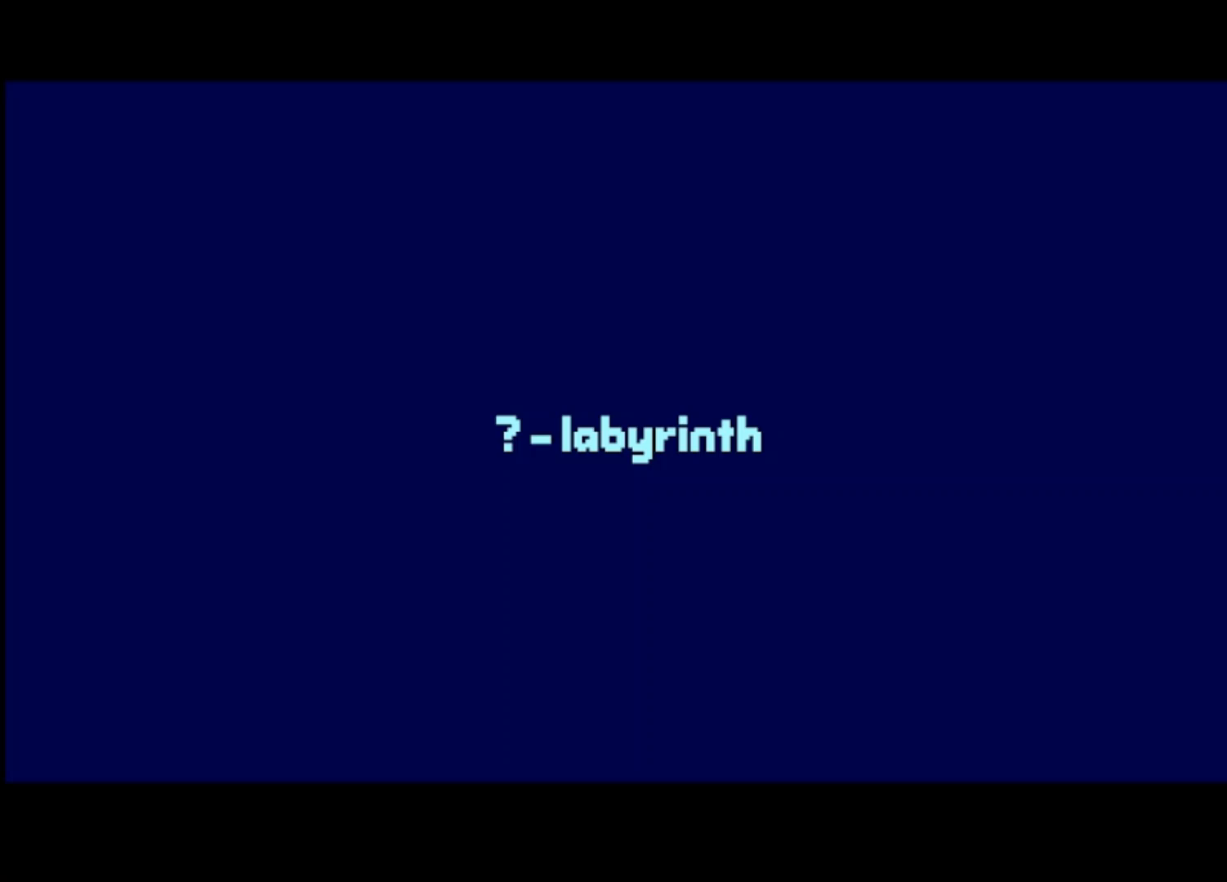
{"buttons": [], "left_stick": "center", "events": []}
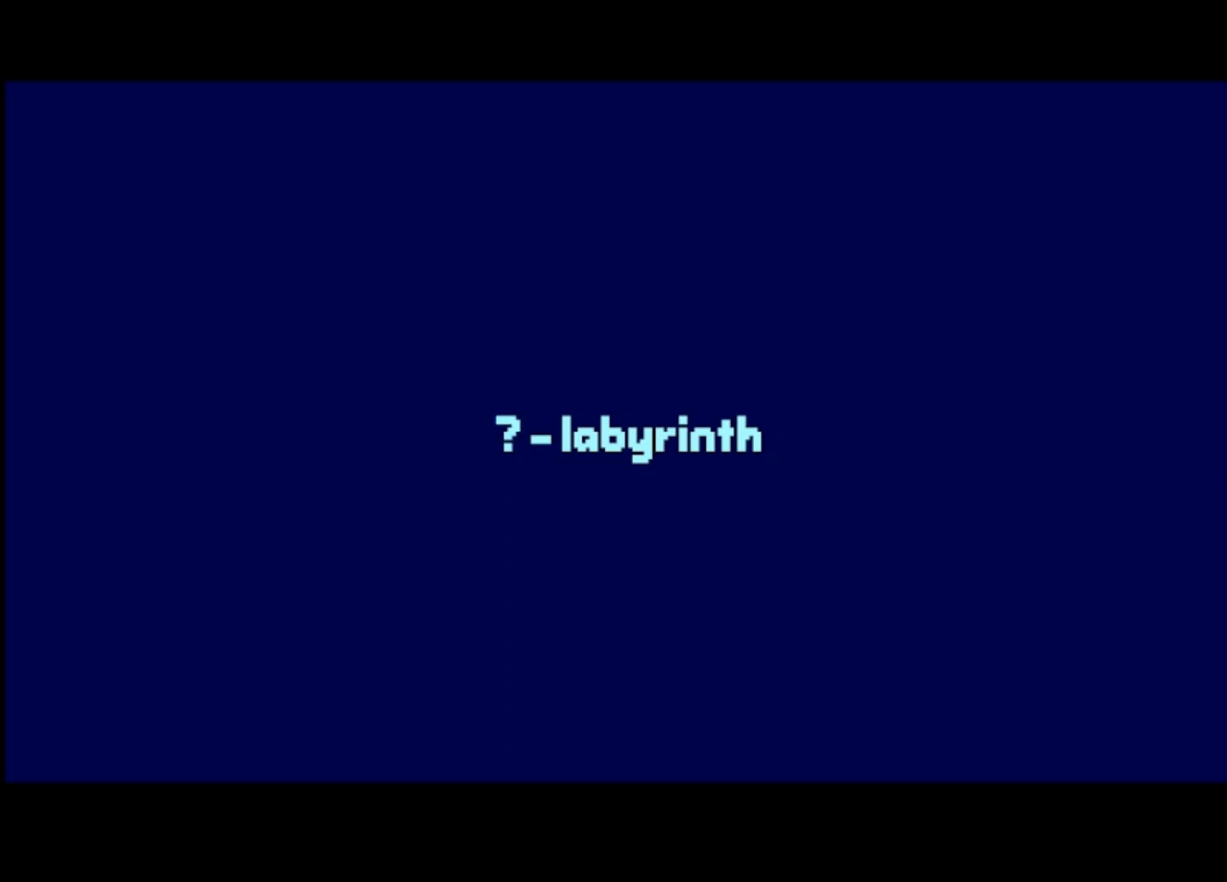
{"buttons": [], "left_stick": "center", "events": []}
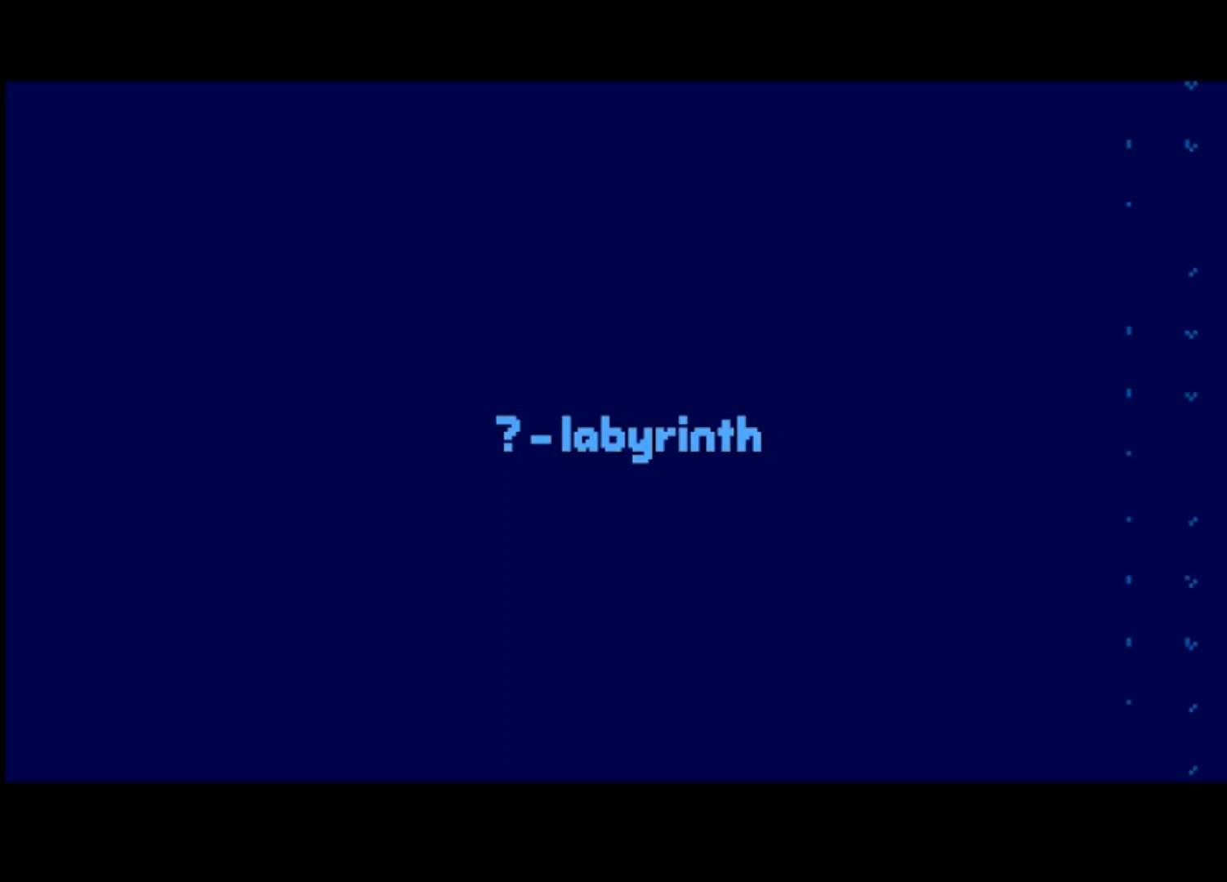
{"buttons": ["CROSS"], "left_stick": "center", "events": [[100, "CROSS", "down"]]}
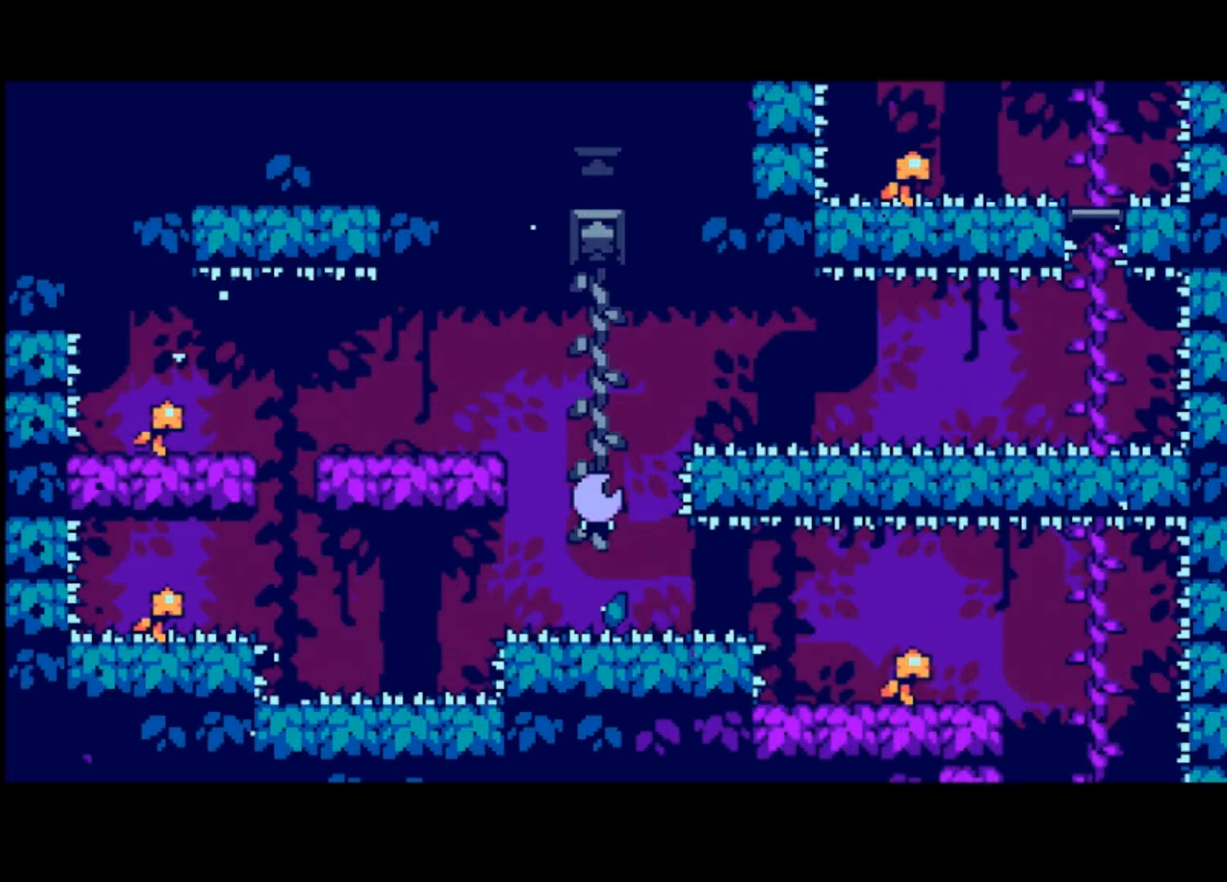
{"buttons": ["CROSS"], "left_stick": "left", "events": [[433, "left_stick", "left"]]}
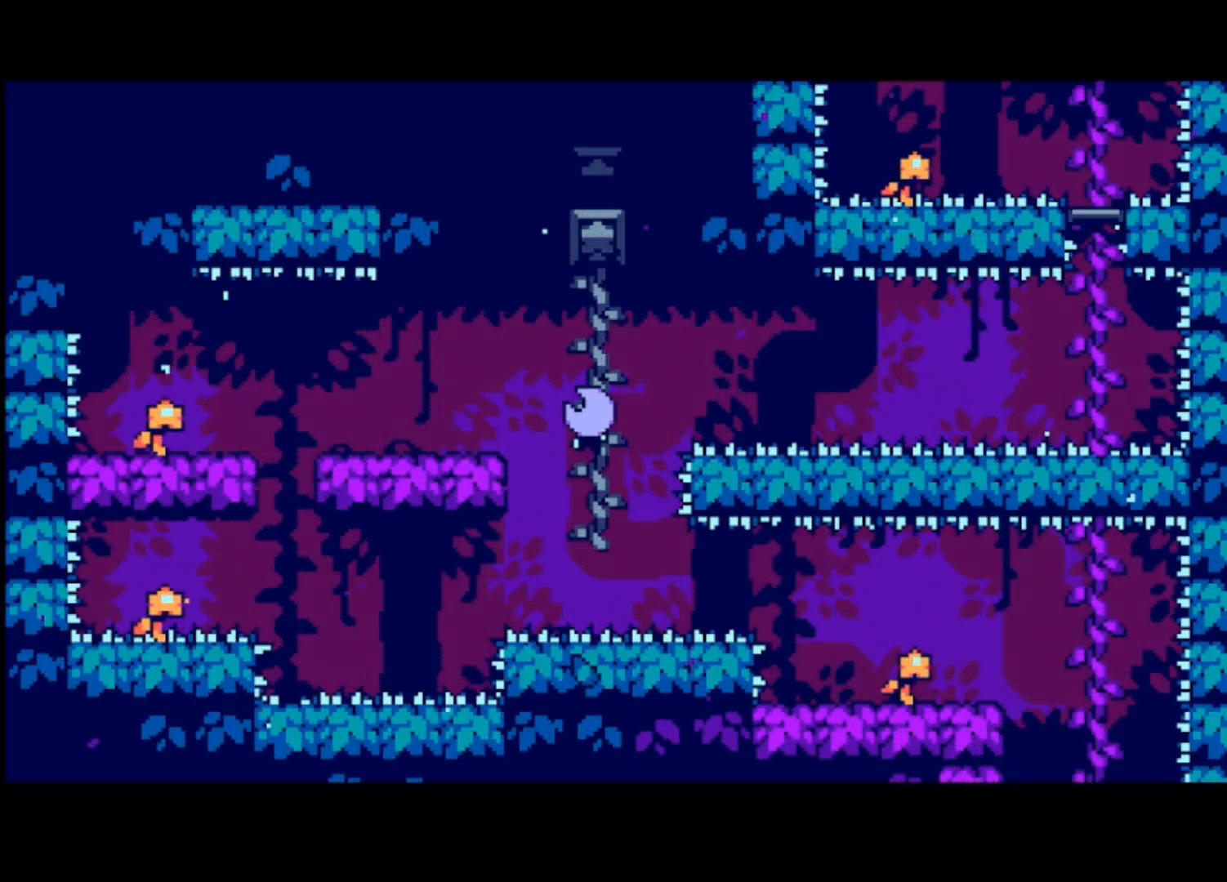
{"buttons": ["CROSS"], "left_stick": "right", "events": [[133, "CROSS", "up"], [333, "left_stick", "right"], [367, "CROSS", "down"]]}
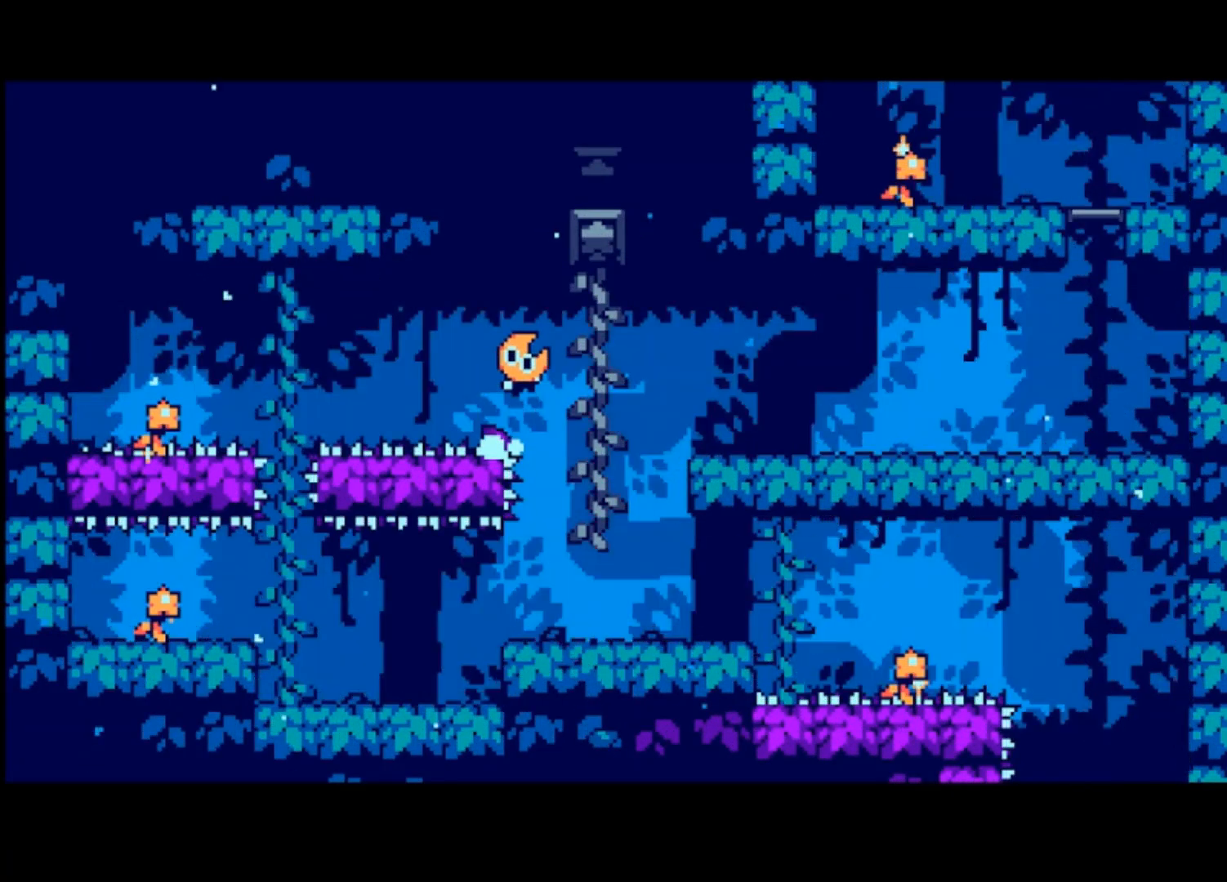
{"buttons": [], "left_stick": "right", "events": [[400, "CROSS", "up"]]}
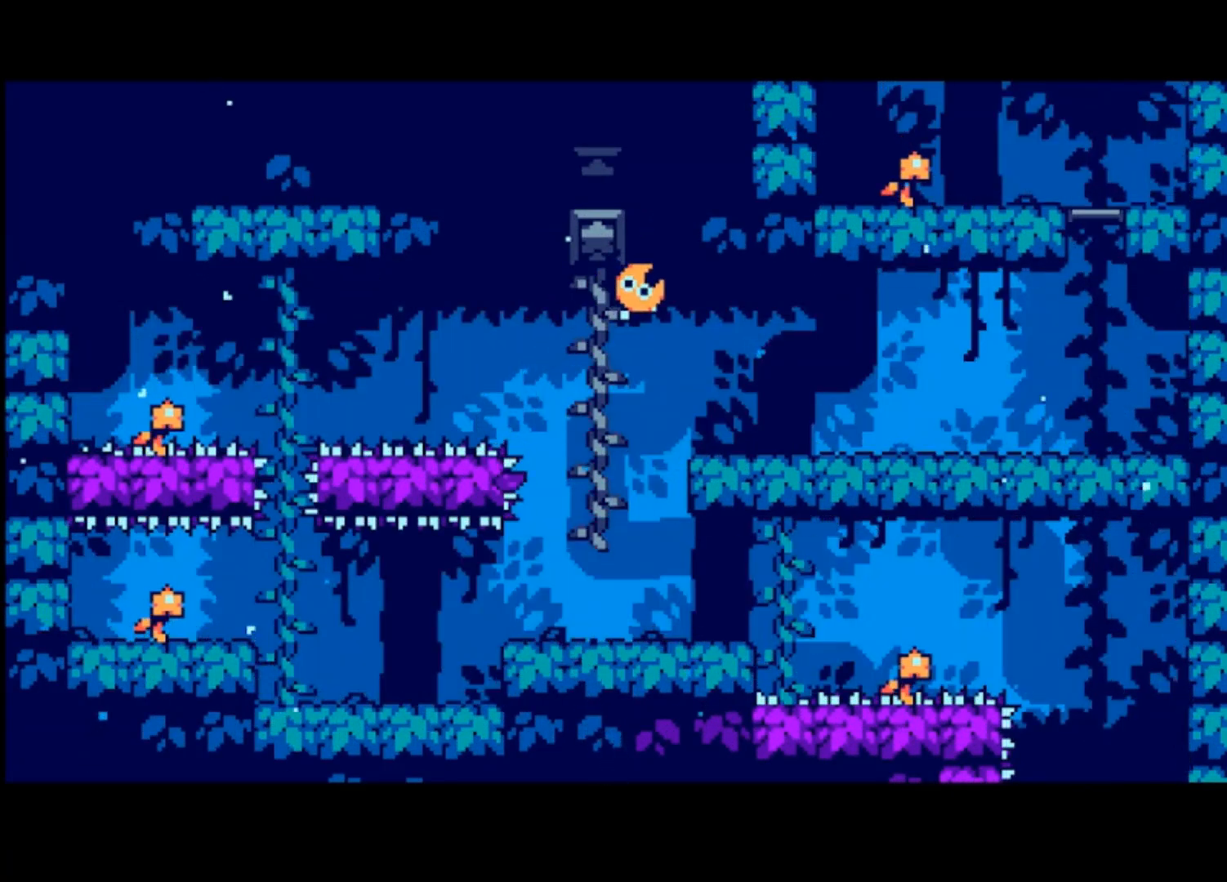
{"buttons": [], "left_stick": "right", "events": []}
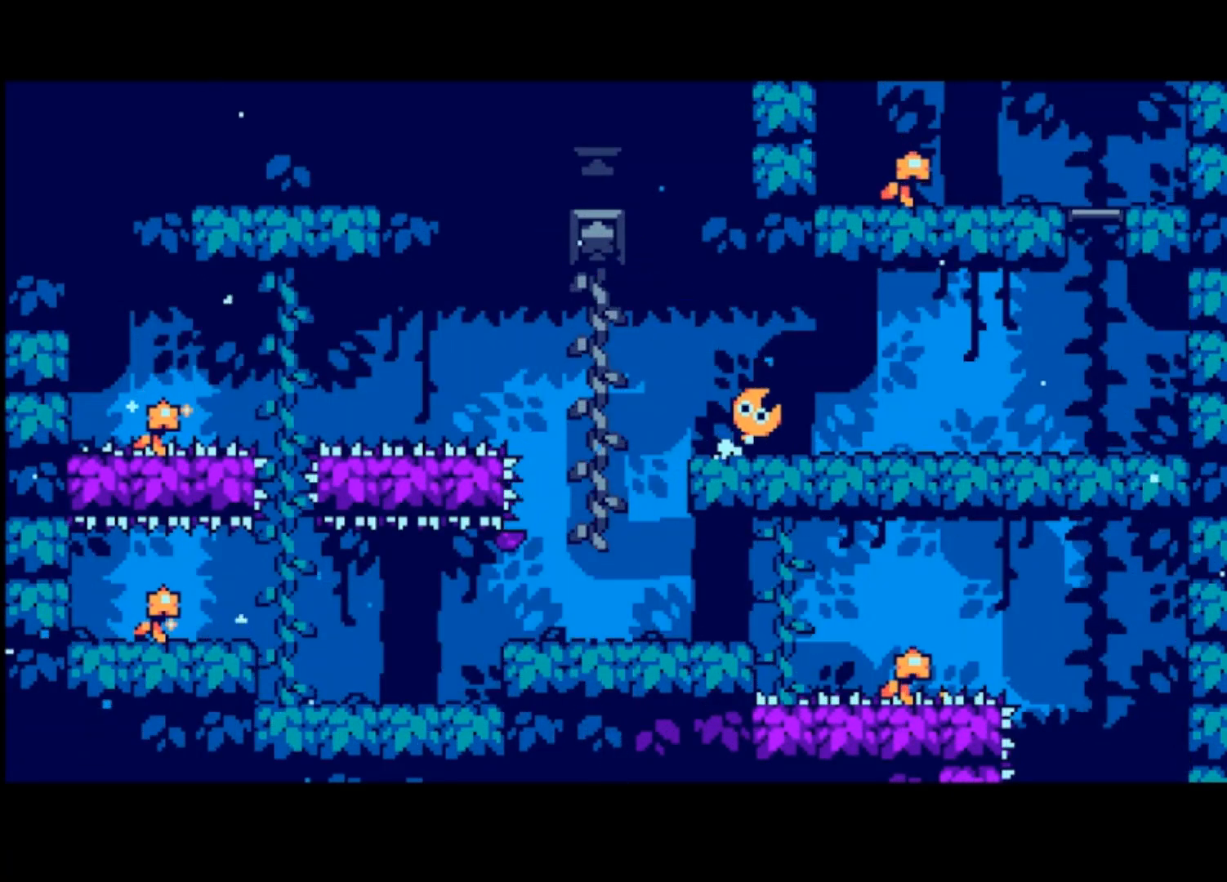
{"buttons": [], "left_stick": "right", "events": []}
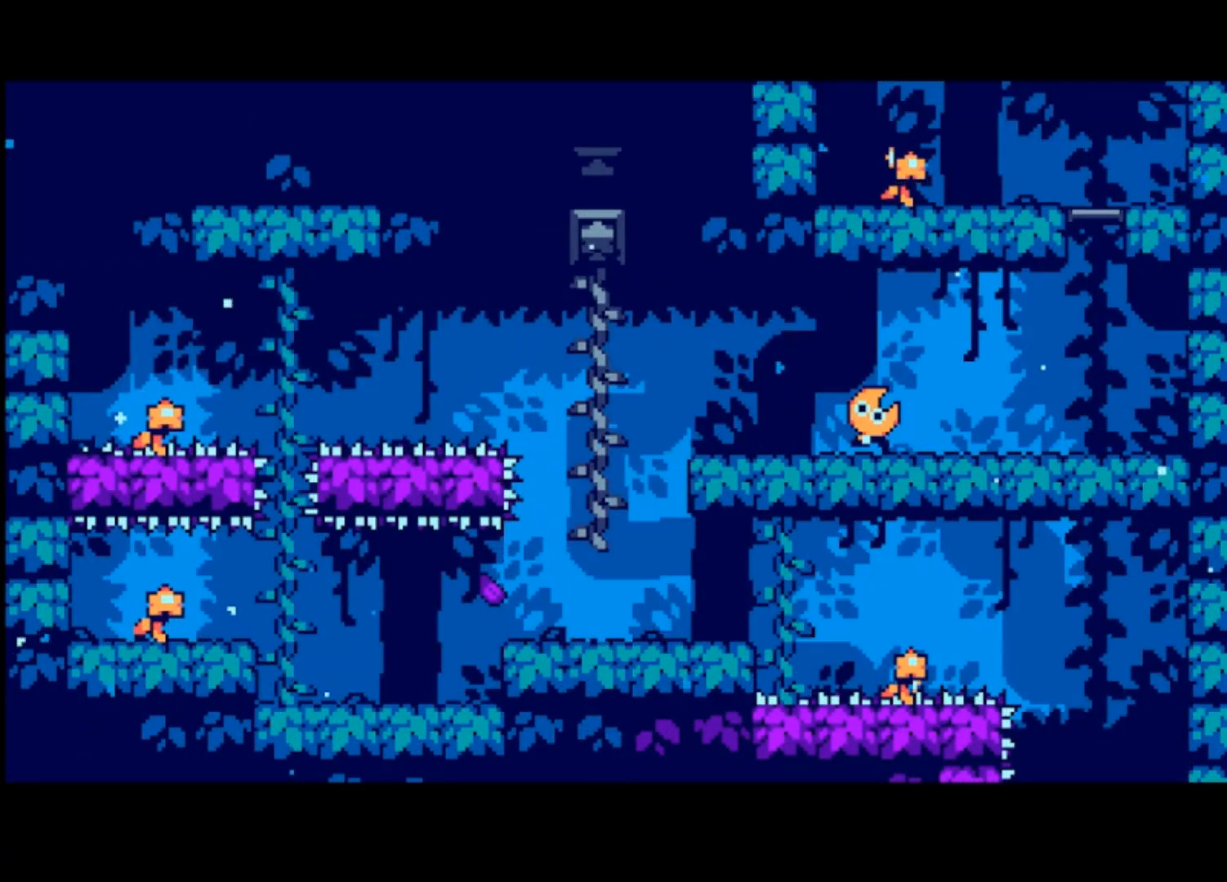
{"buttons": [], "left_stick": "right", "events": []}
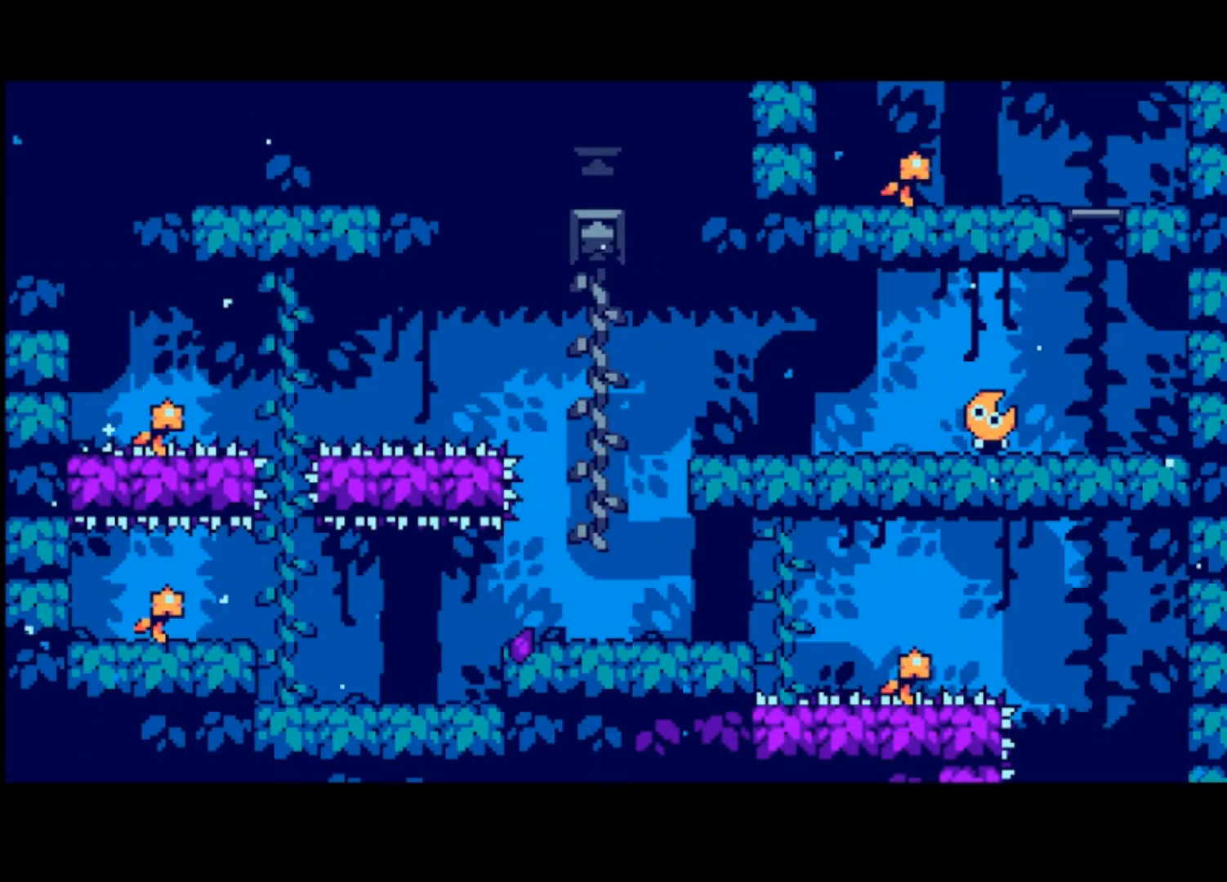
{"buttons": ["CROSS"], "left_stick": "center", "events": [[33, "CROSS", "down"], [400, "left_stick", "center"]]}
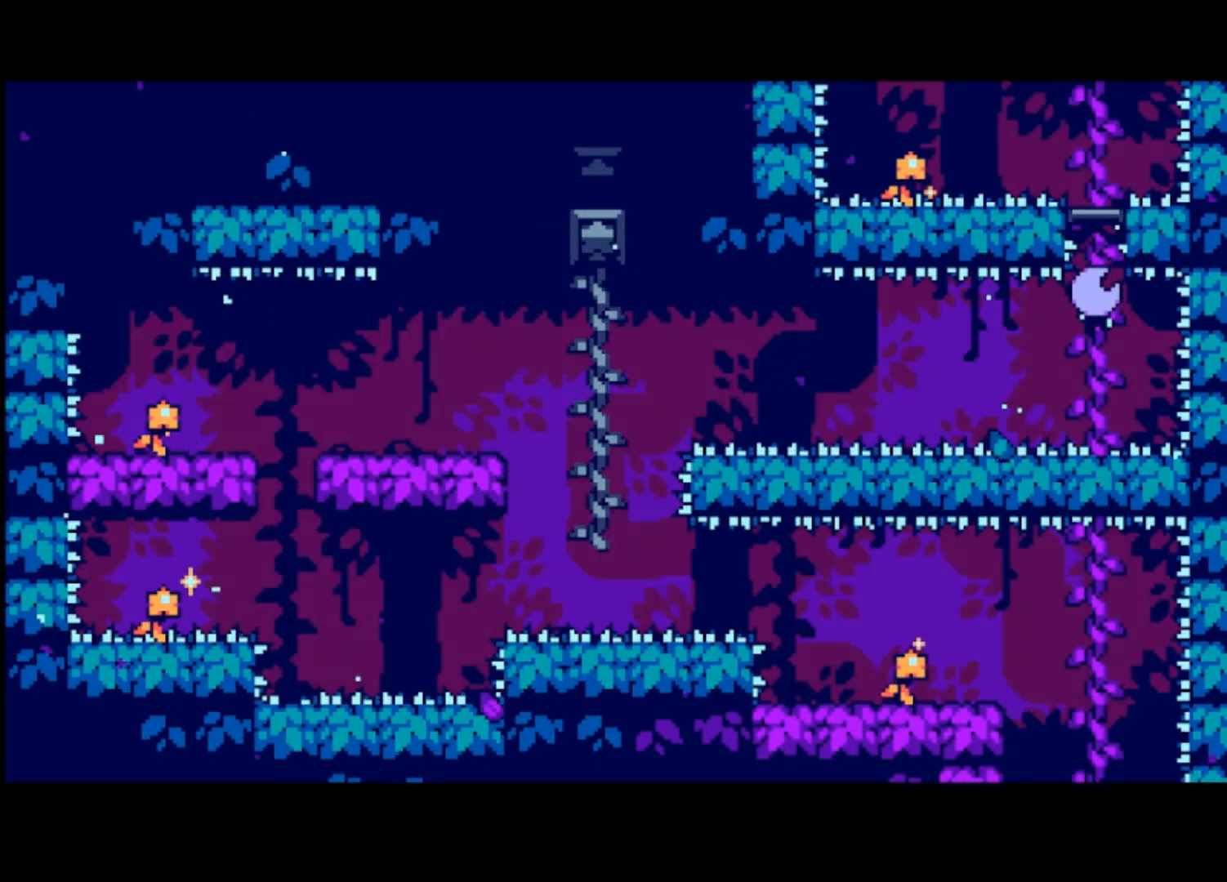
{"buttons": ["CROSS"], "left_stick": "center", "events": []}
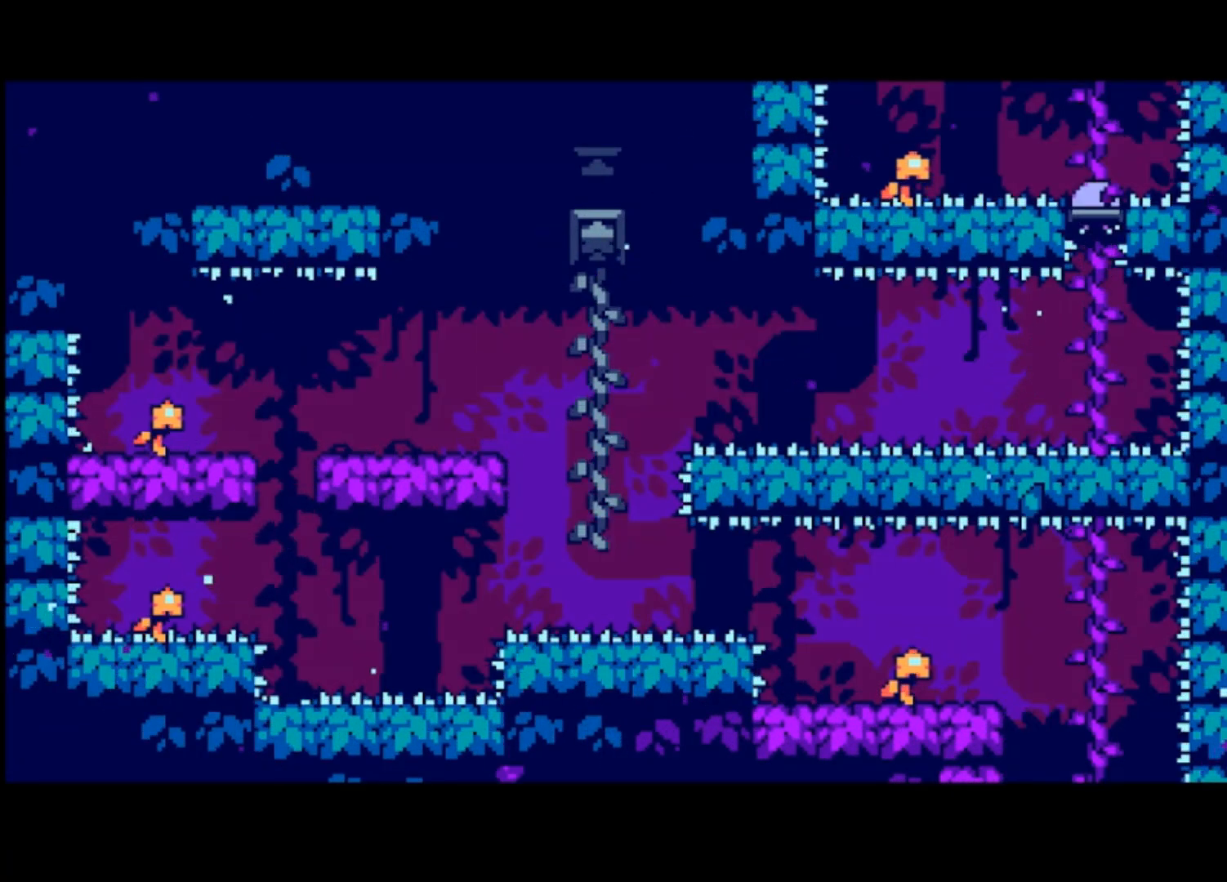
{"buttons": ["CROSS"], "left_stick": "center", "events": []}